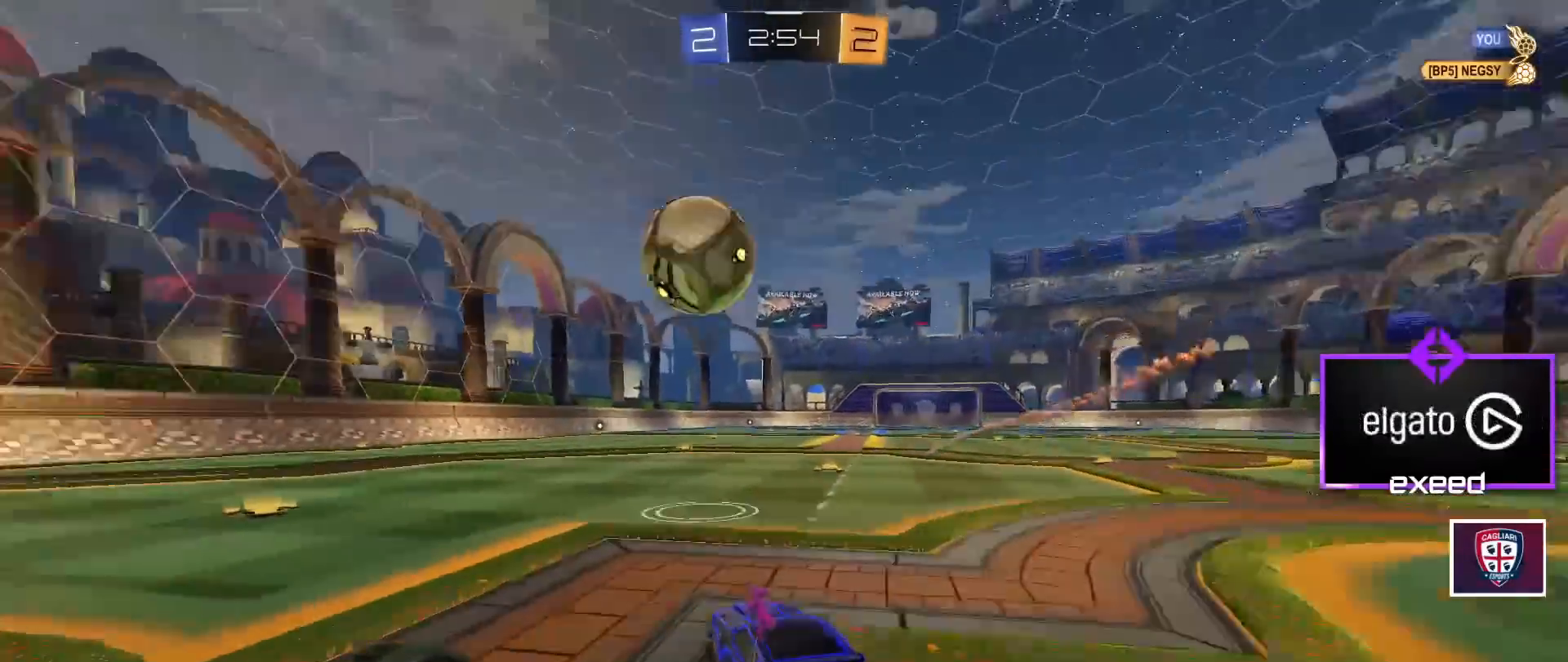
Gameplay with keyboard and mouse; each line is a JSON object with the keys and mouse buttons held at the frame after it. "events" lists presses ("down") and releases ("up") of "a", "d", "e", "q", "r", "s", "shift", "space", "w", "mouse_left", "mouse_wheel" and "mouse_right" between this image and that frame as [ms after this image, input, new state], when the widget could be followed in between. "mouse_left", "mouse_wheel", "mouse_right" = the "left", "wheel", "right" buttons of the "mouse" list. No other keys are recorded. "wheel" means that the mouse wheel is clicked or scrolled. Mouse movement is not recorded.
{"keys": ["w"], "mouse": ["left"], "events": [[167, "mouse_left", "down"], [267, "space", "down"], [300, "space", "up"], [400, "a", "up"]]}
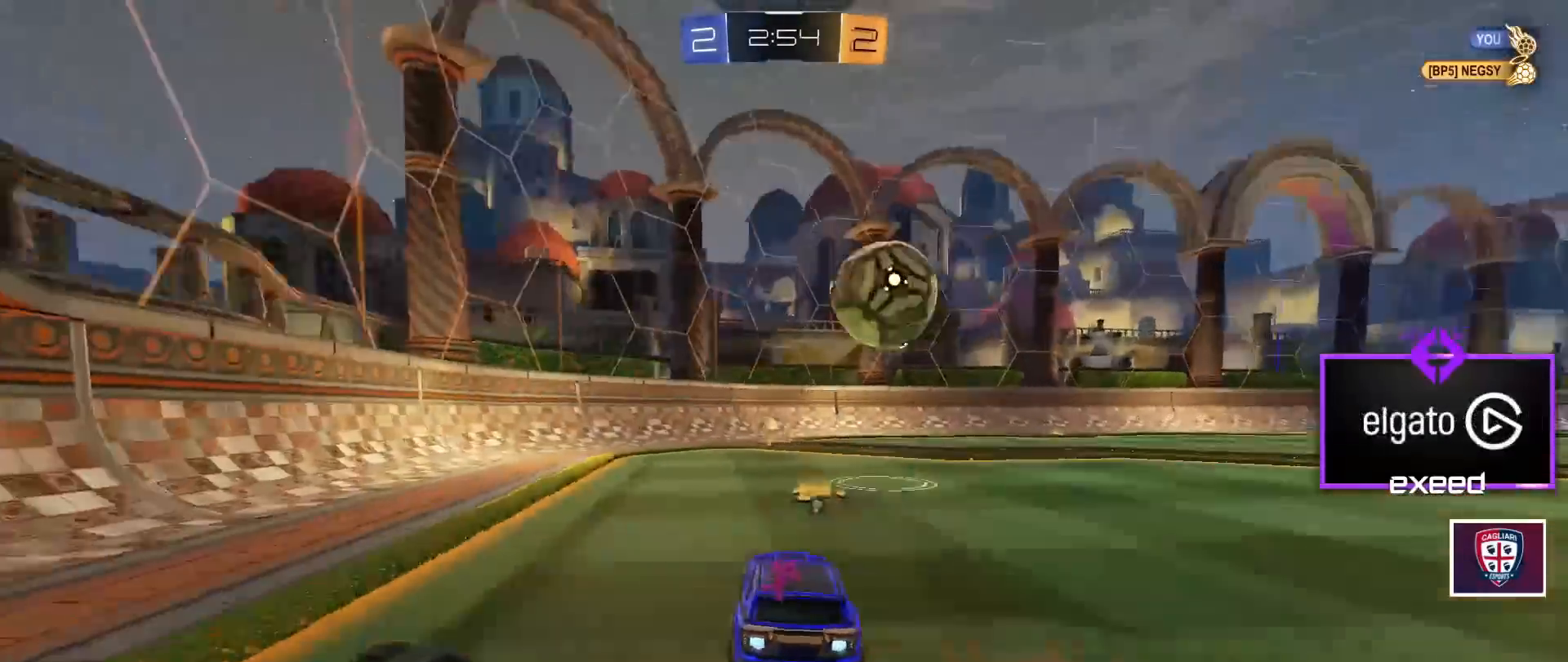
{"keys": ["w"], "mouse": ["left"], "events": [[167, "space", "down"], [267, "space", "up"]]}
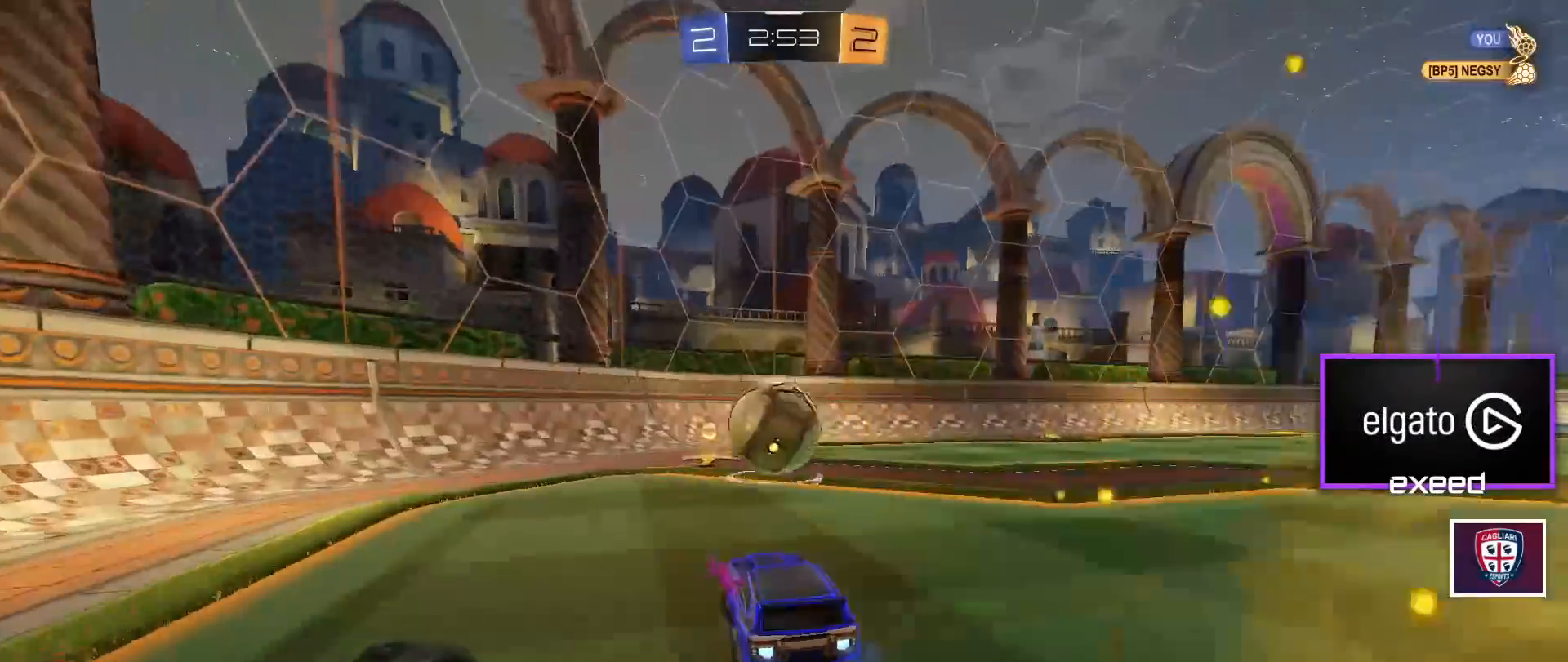
{"keys": ["a", "w"], "mouse": ["left"], "events": [[133, "d", "down"], [267, "d", "up"], [267, "mouse_left", "up"], [434, "mouse_left", "down"], [500, "a", "down"]]}
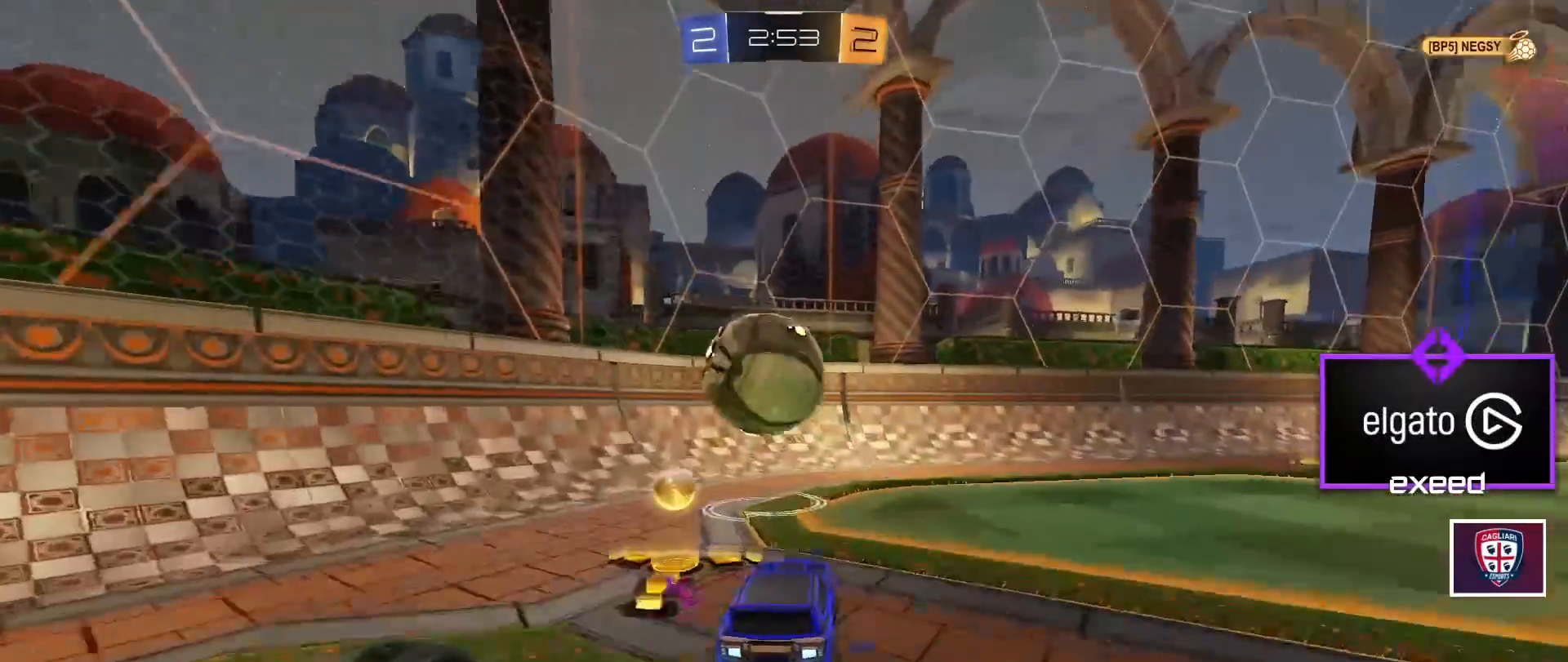
{"keys": ["d"], "mouse": [], "events": [[67, "a", "up"], [167, "mouse_right", "down"], [167, "w", "up"], [201, "a", "down"], [201, "s", "down"], [301, "a", "up"], [301, "mouse_right", "up"], [334, "mouse_left", "up"], [401, "d", "down"], [401, "s", "up"]]}
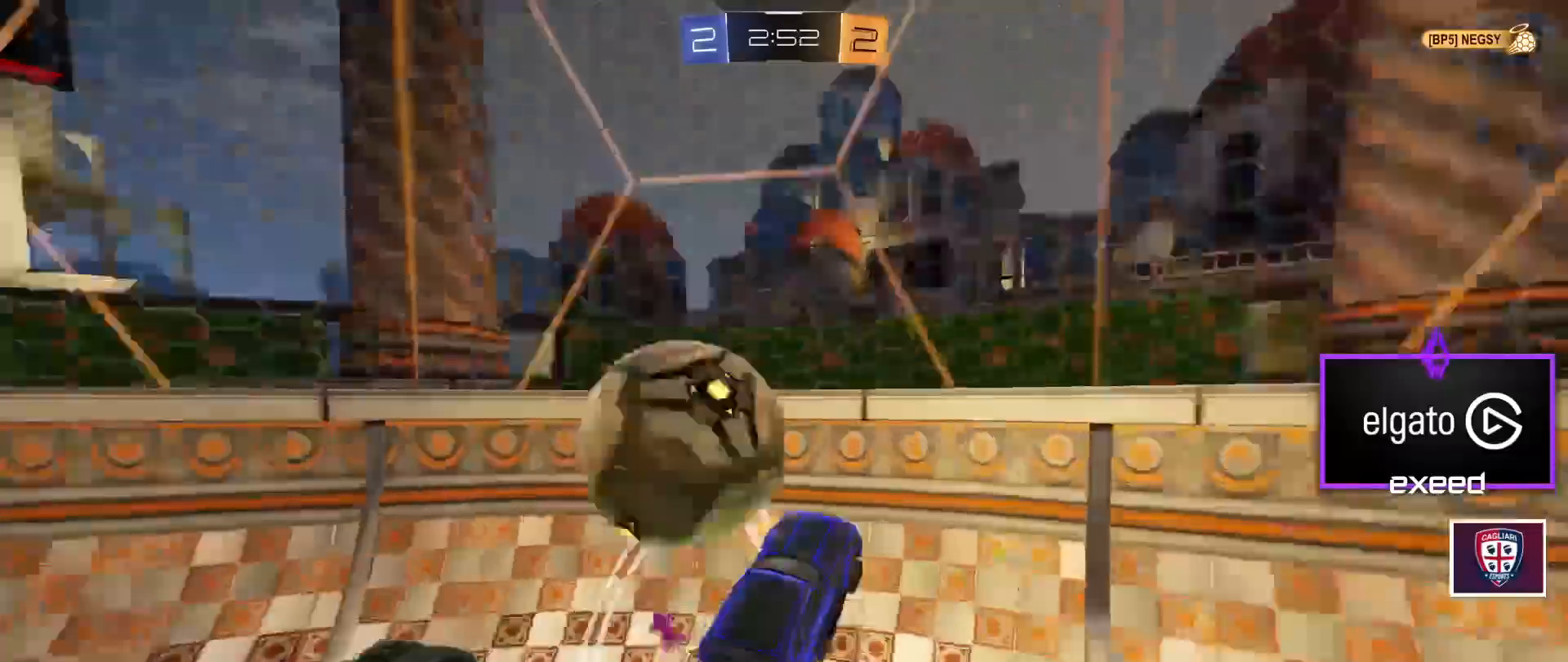
{"keys": ["a"], "mouse": [], "events": [[33, "mouse_left", "down"], [67, "w", "down"], [234, "d", "up"], [267, "a", "down"], [267, "mouse_left", "up"], [467, "w", "up"]]}
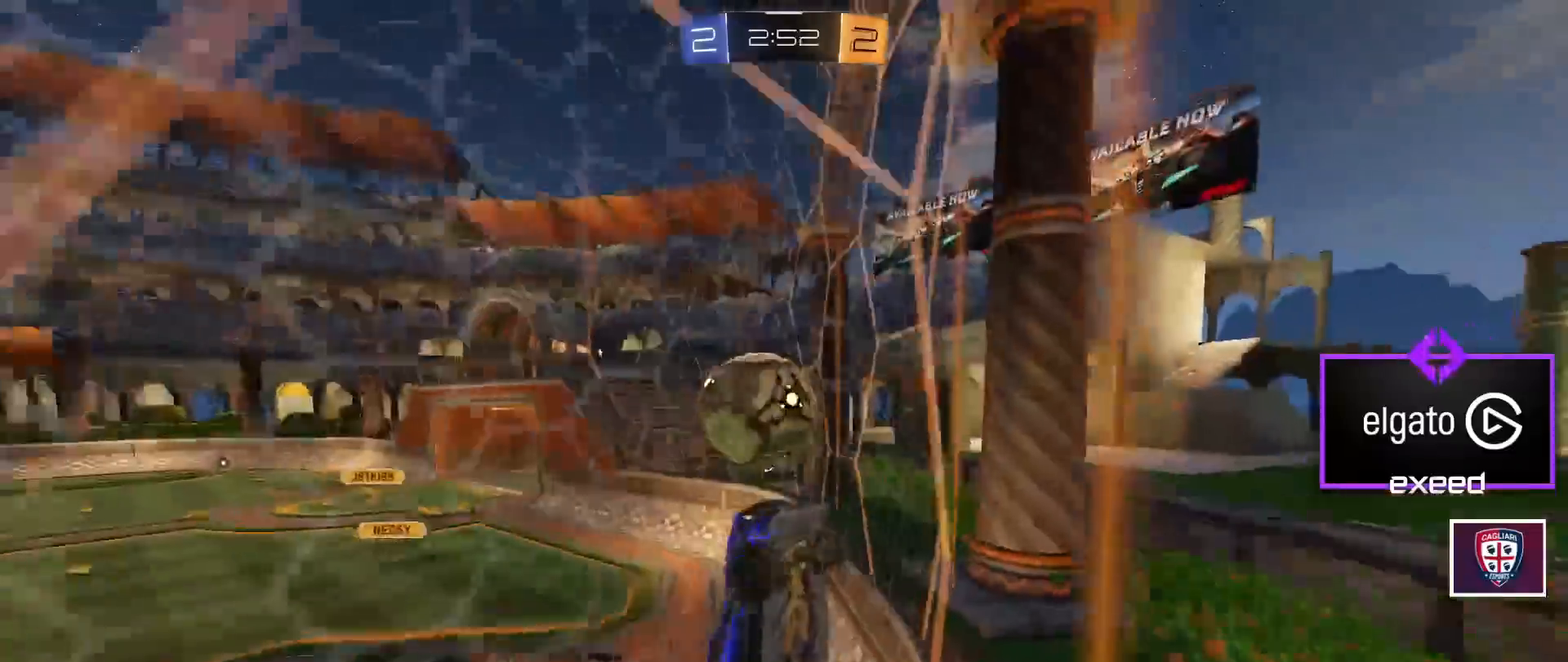
{"keys": ["a", "s"], "mouse": ["right"], "events": [[67, "s", "down"], [134, "s", "up"], [234, "a", "up"], [267, "a", "down"], [267, "w", "down"], [367, "w", "up"], [400, "a", "up"], [467, "mouse_right", "down"], [501, "a", "down"], [501, "s", "down"]]}
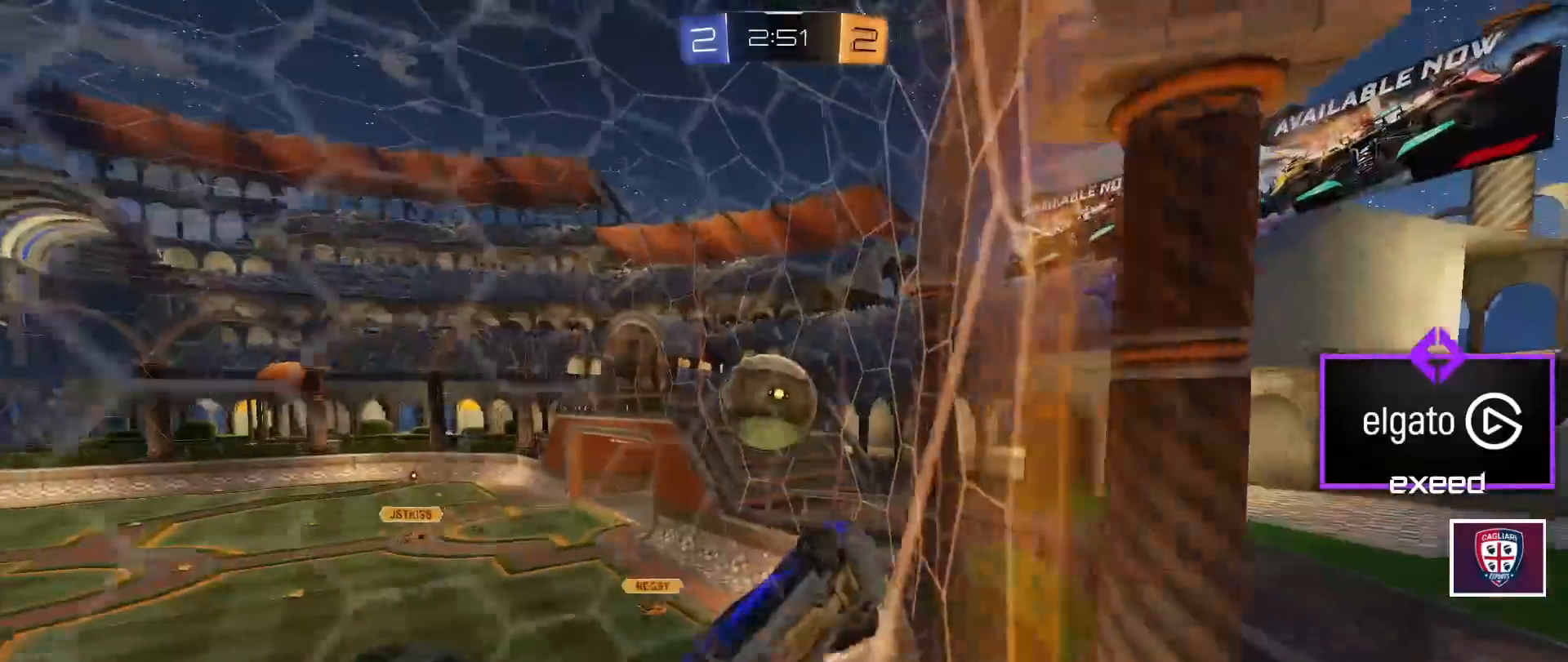
{"keys": ["d", "s", "shift"], "mouse": ["left"], "events": [[100, "mouse_left", "down"], [133, "a", "up"], [133, "d", "down"], [133, "mouse_right", "up"], [200, "s", "up"], [200, "shift", "down"], [267, "s", "down"]]}
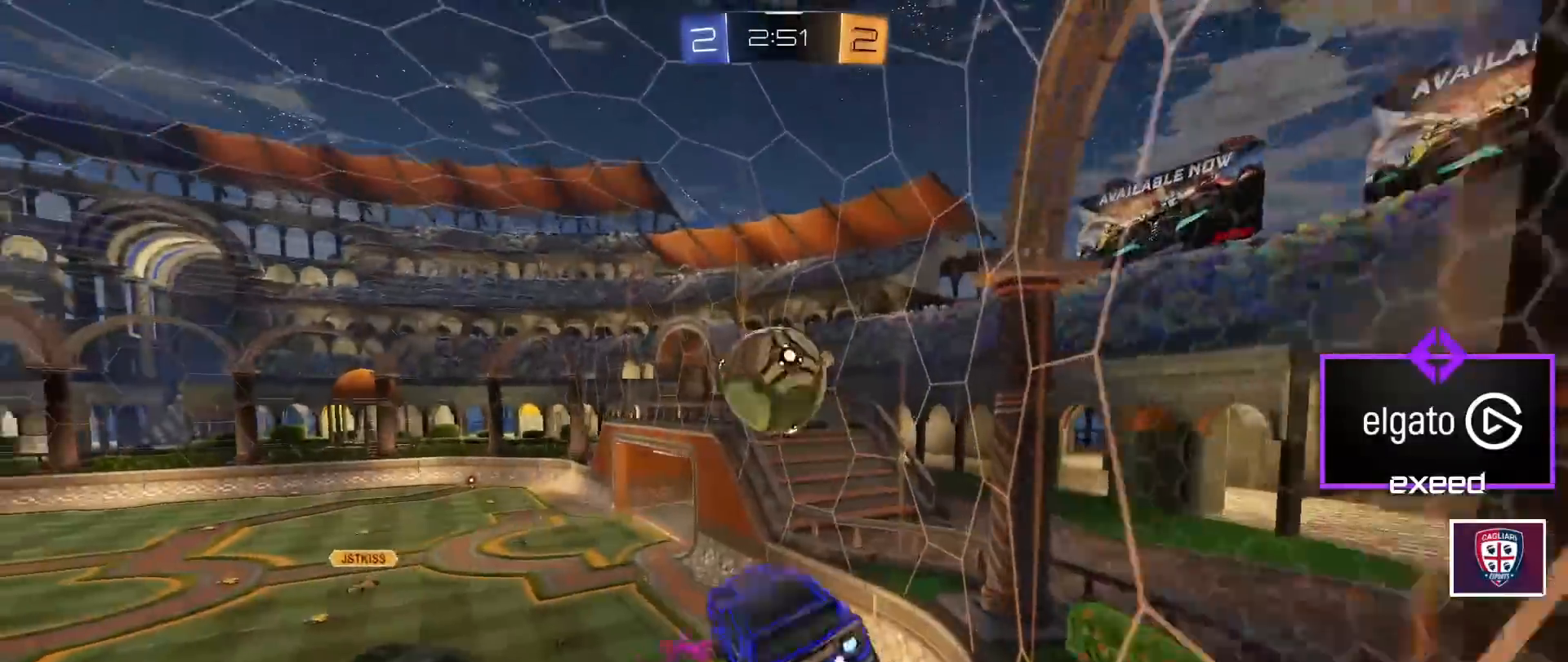
{"keys": ["shift"], "mouse": ["left"], "events": [[67, "mouse_left", "up"], [100, "s", "up"], [167, "mouse_left", "down"], [334, "d", "up"]]}
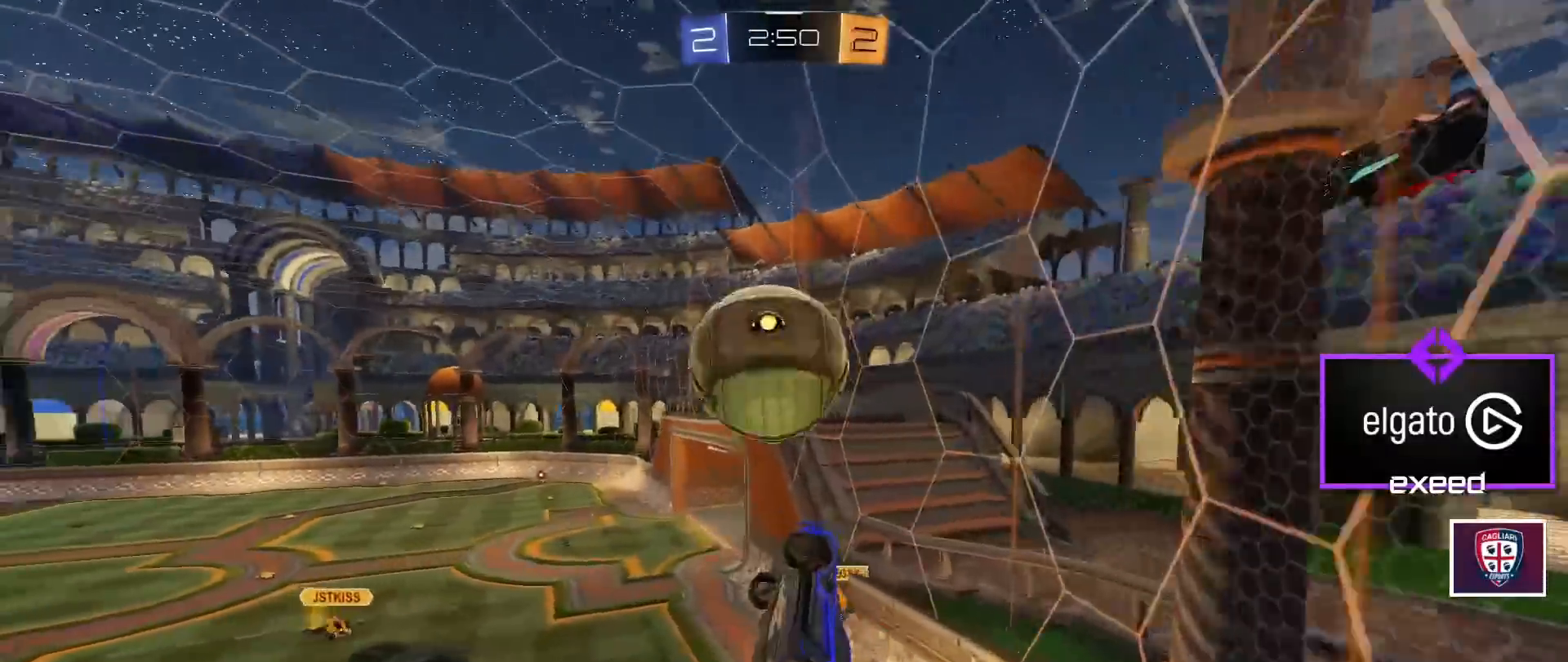
{"keys": ["a", "shift", "w"], "mouse": [], "events": [[66, "mouse_left", "up"], [133, "a", "down"], [133, "w", "down"], [267, "mouse_right", "down"], [500, "mouse_right", "up"]]}
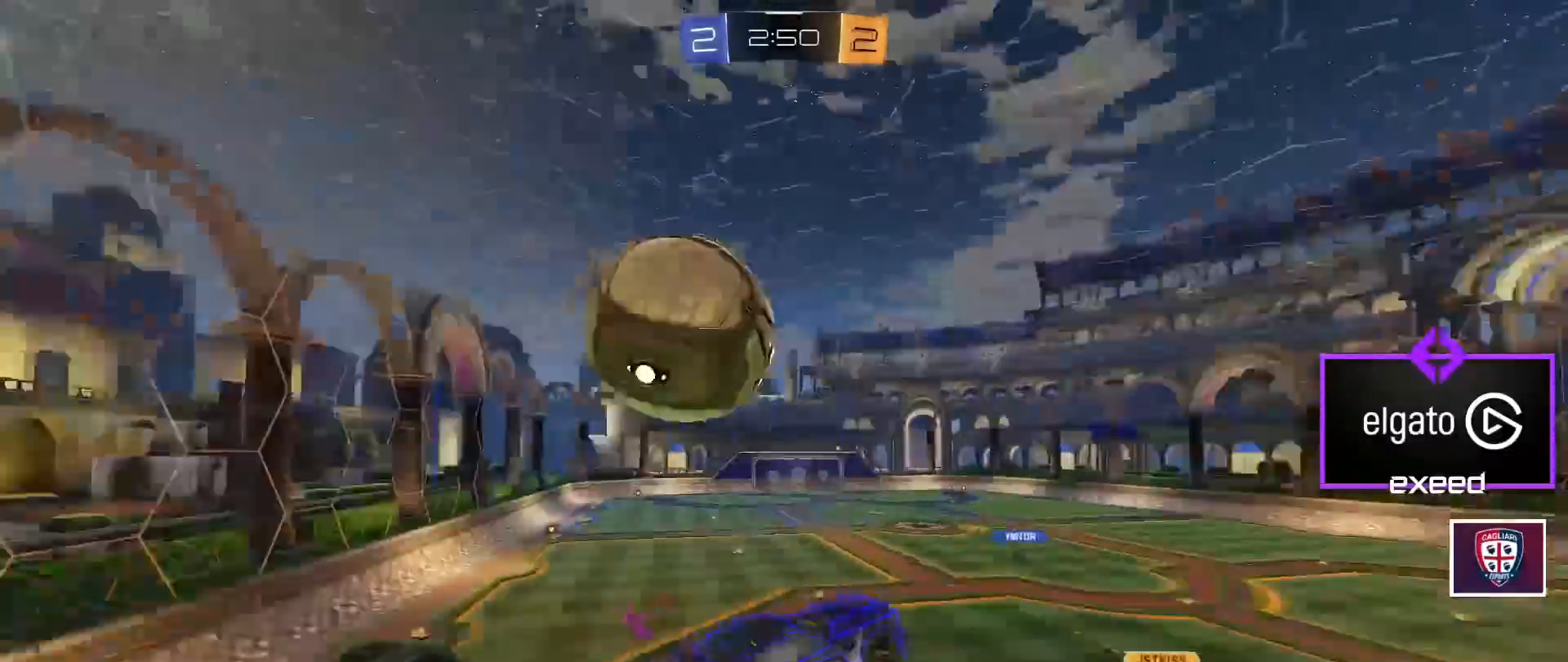
{"keys": ["a", "shift"], "mouse": [], "events": [[134, "w", "up"]]}
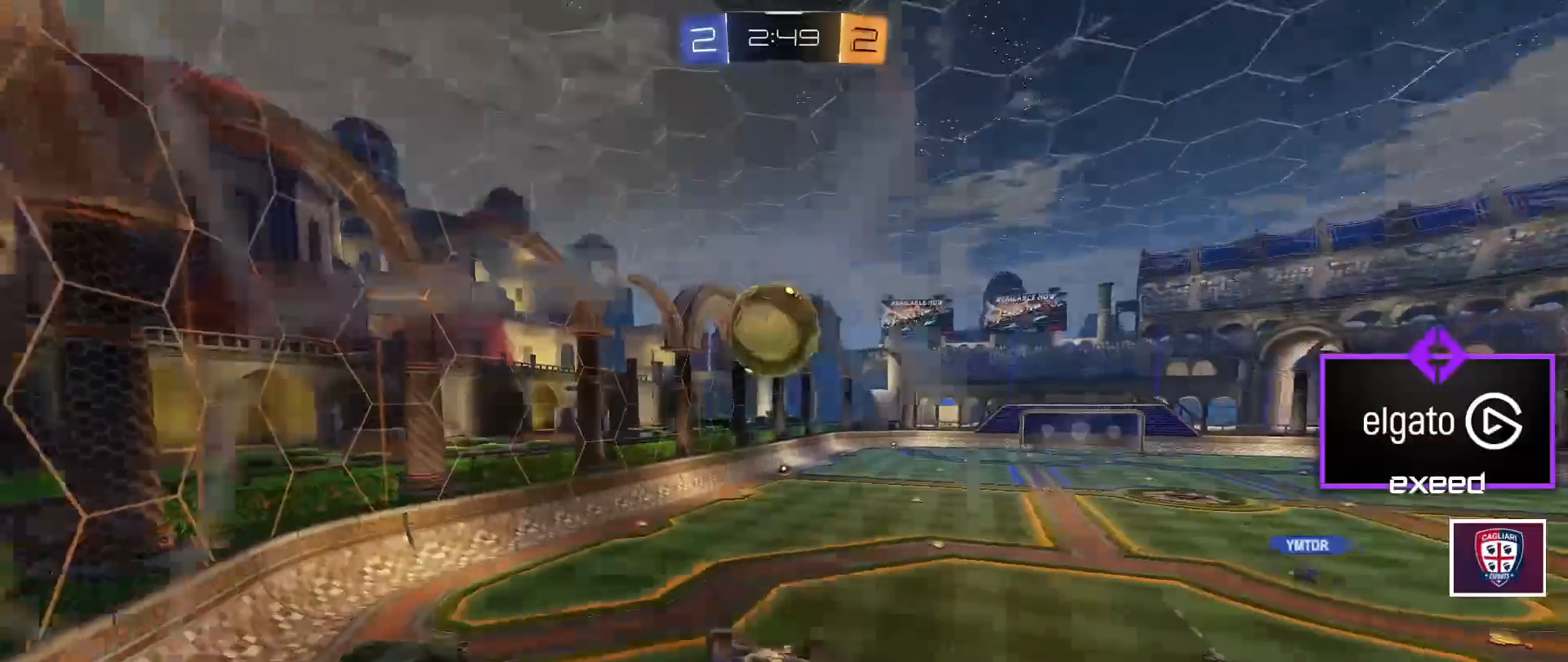
{"keys": ["a", "w"], "mouse": [], "events": [[66, "w", "down"], [267, "mouse_right", "down"], [333, "shift", "up"], [433, "mouse_right", "up"]]}
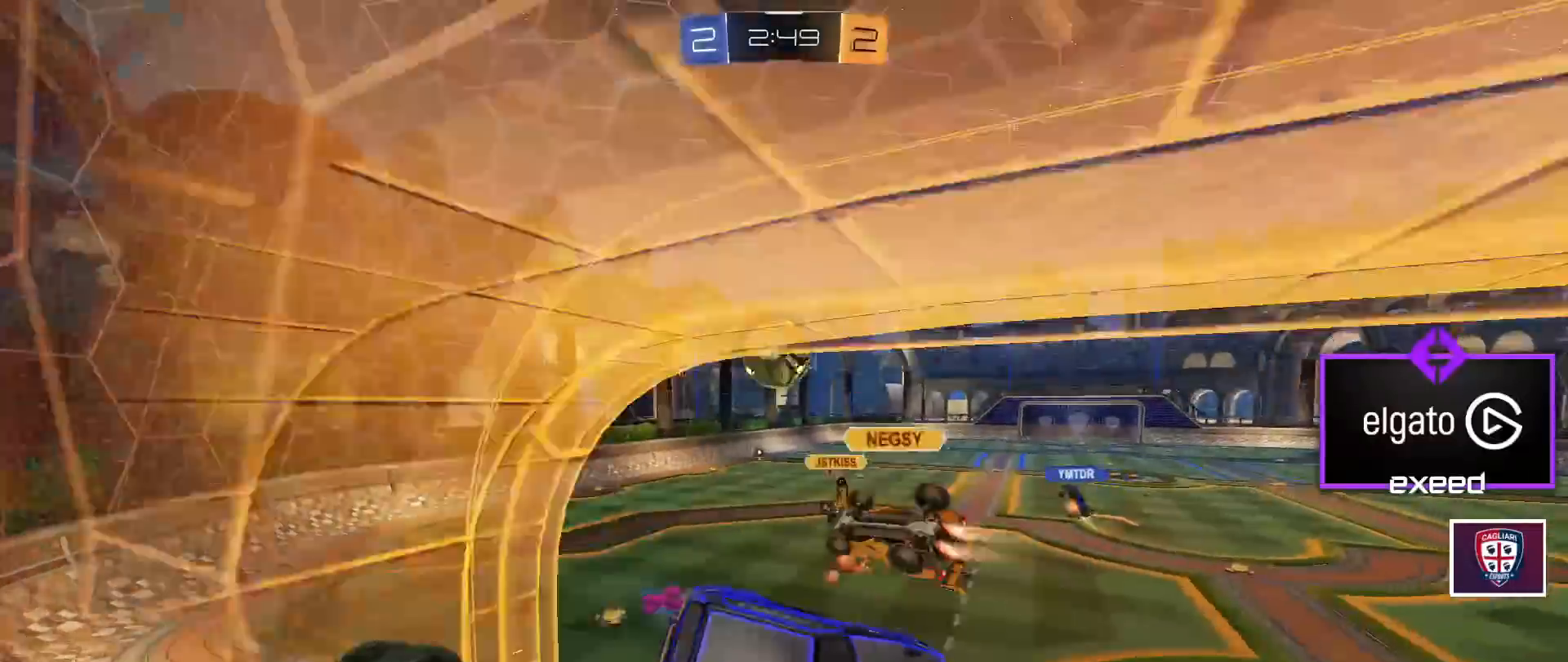
{"keys": ["d"], "mouse": ["left"], "events": [[67, "a", "up"], [67, "w", "up"], [200, "shift", "down"], [234, "a", "down"], [334, "a", "up"], [401, "d", "down"], [401, "shift", "up"], [434, "mouse_left", "down"]]}
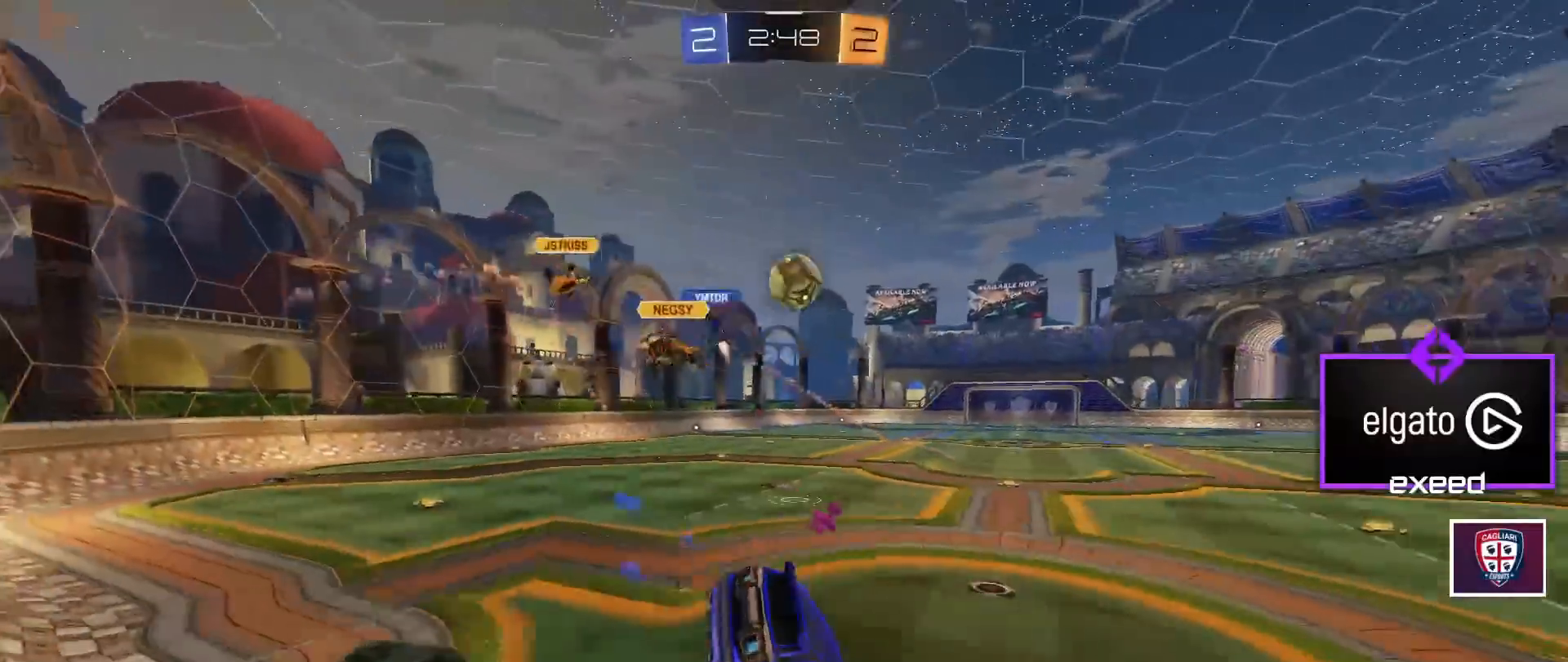
{"keys": ["w"], "mouse": ["left"], "events": [[33, "d", "up"], [267, "a", "down"], [300, "a", "up"], [467, "w", "down"]]}
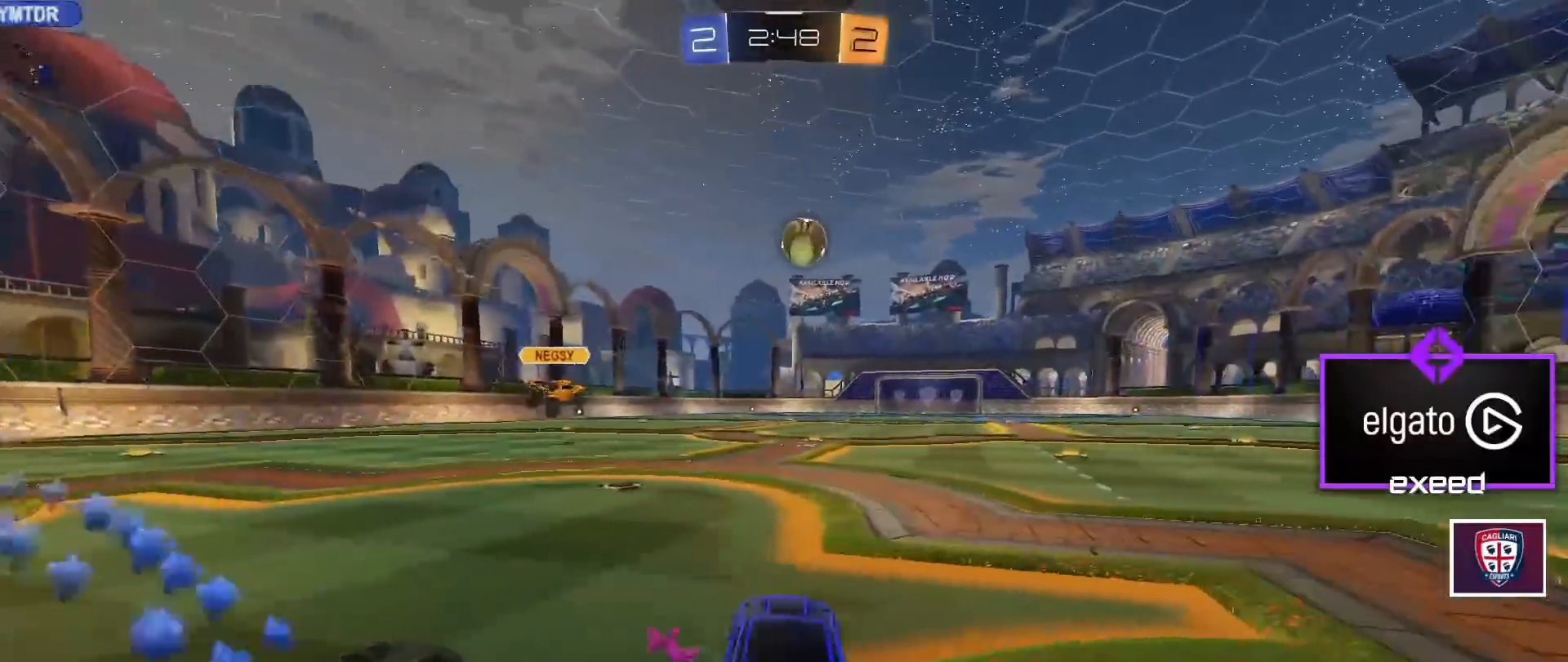
{"keys": ["d", "space"], "mouse": ["left", "right"], "events": [[100, "d", "down"], [367, "d", "up"], [467, "d", "down"], [467, "space", "down"], [501, "mouse_right", "down"], [501, "w", "up"]]}
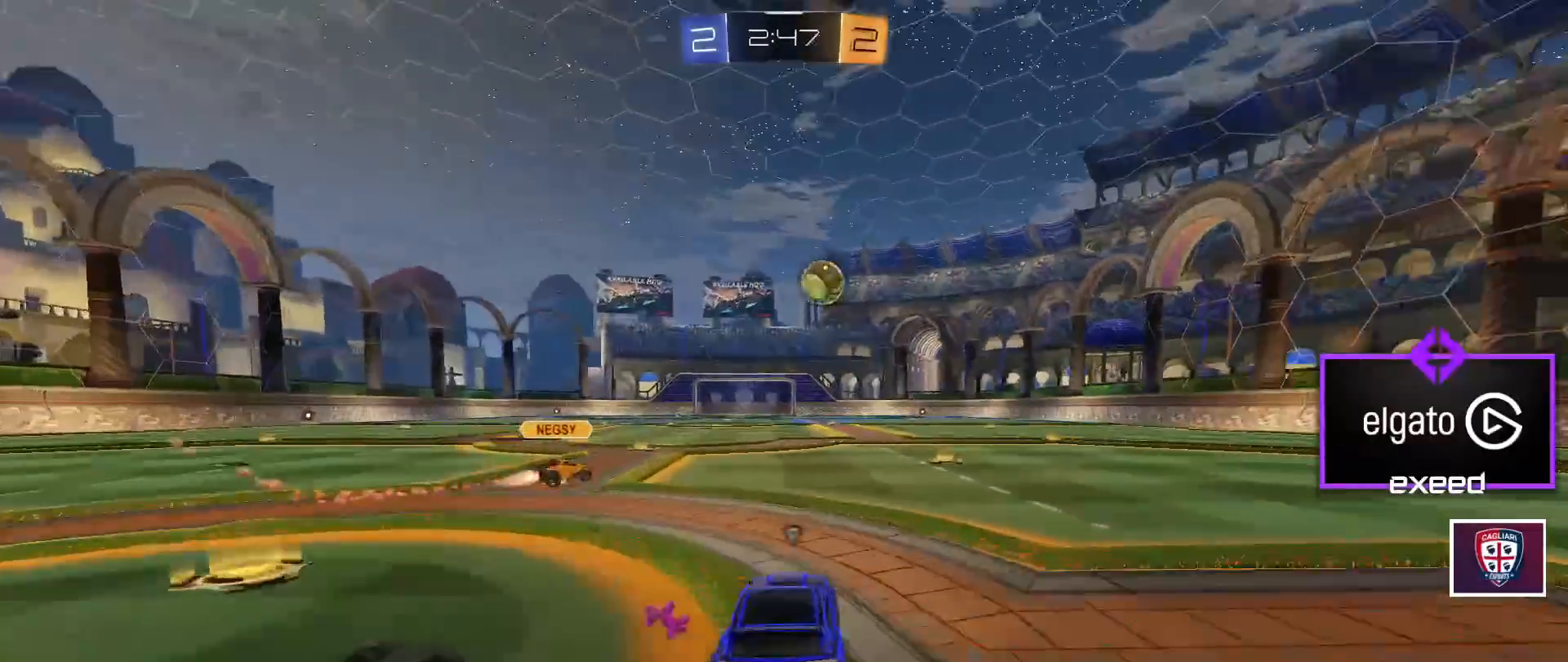
{"keys": ["d", "s", "shift"], "mouse": ["left", "right"], "events": [[66, "d", "up"], [66, "mouse_right", "up"], [66, "shift", "down"], [66, "space", "up"], [100, "d", "down"], [100, "mouse_right", "down"], [100, "w", "down"], [166, "s", "down"], [200, "w", "up"]]}
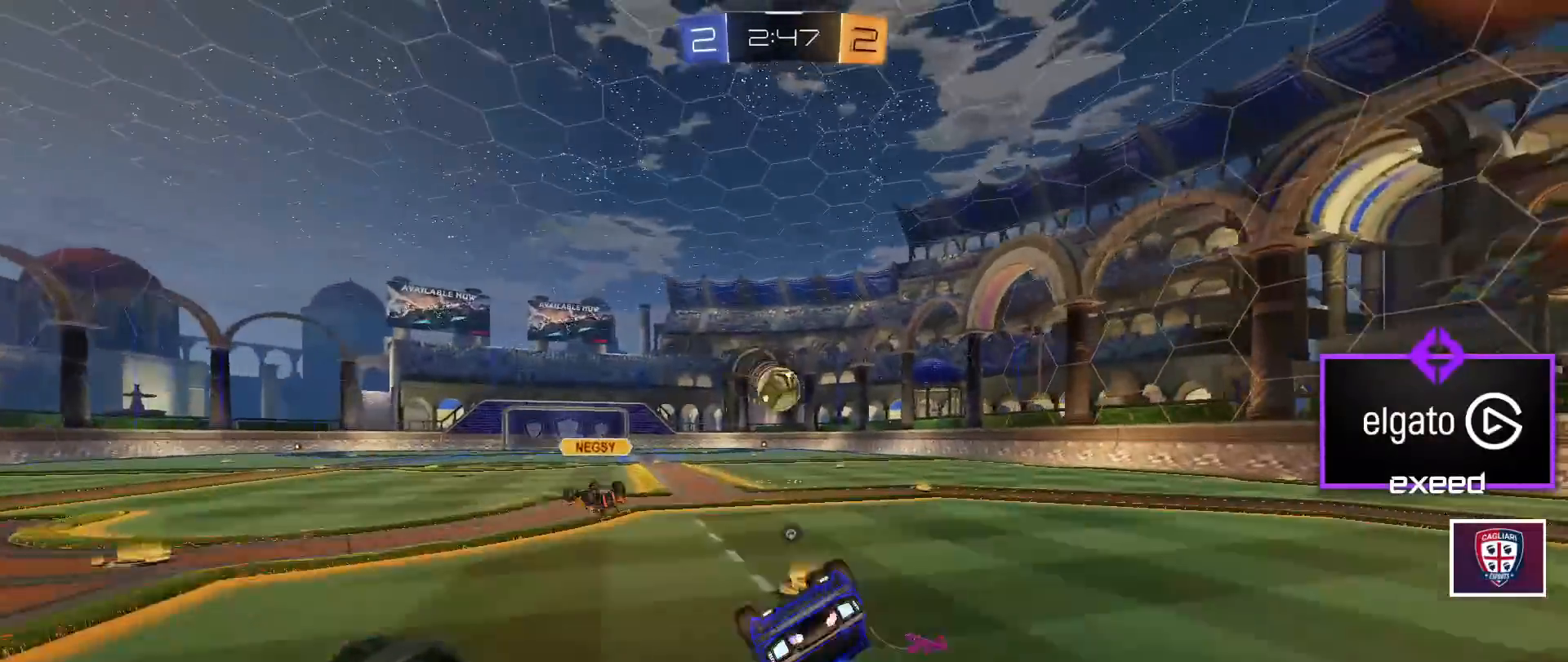
{"keys": [], "mouse": [], "events": [[33, "s", "up"], [134, "s", "down"], [300, "mouse_right", "up"], [401, "shift", "up"], [467, "d", "up"], [467, "s", "up"], [501, "mouse_left", "up"]]}
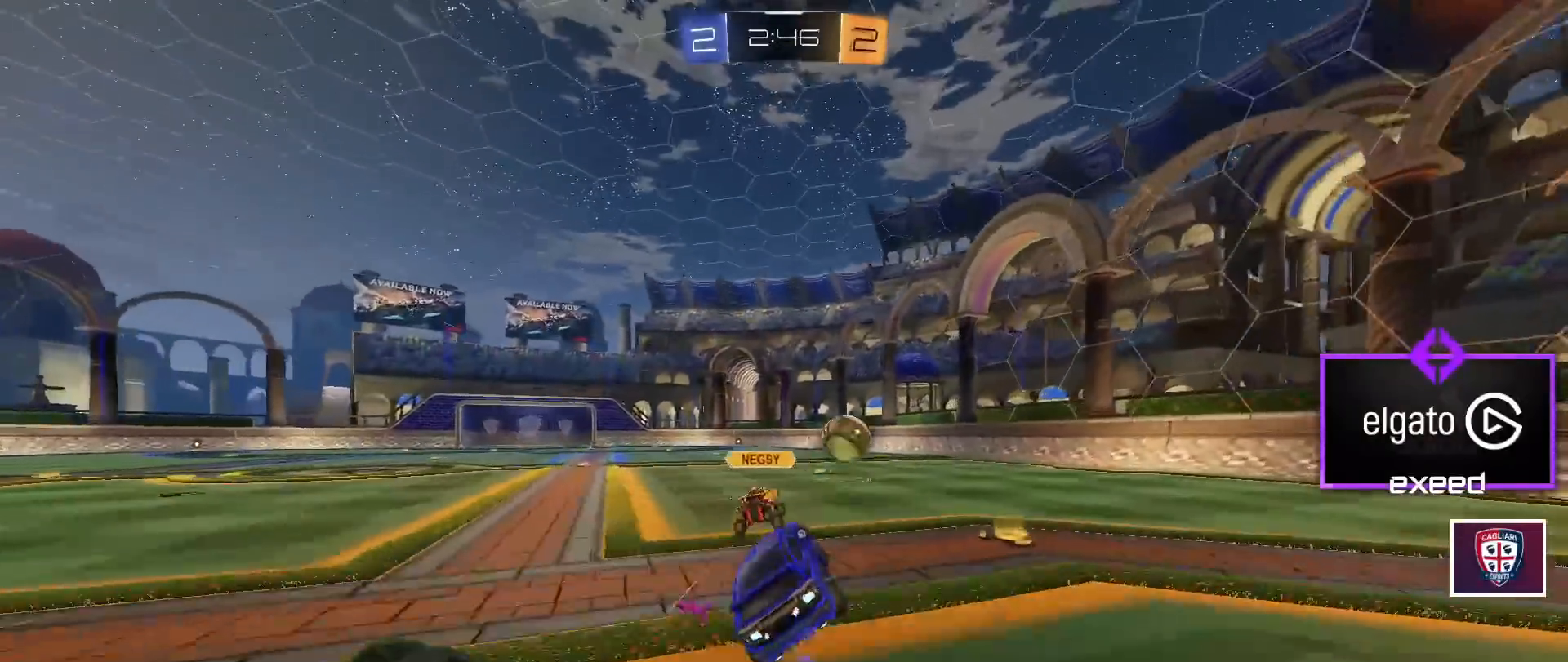
{"keys": ["w"], "mouse": [], "events": [[233, "d", "down"], [233, "w", "down"], [367, "d", "up"]]}
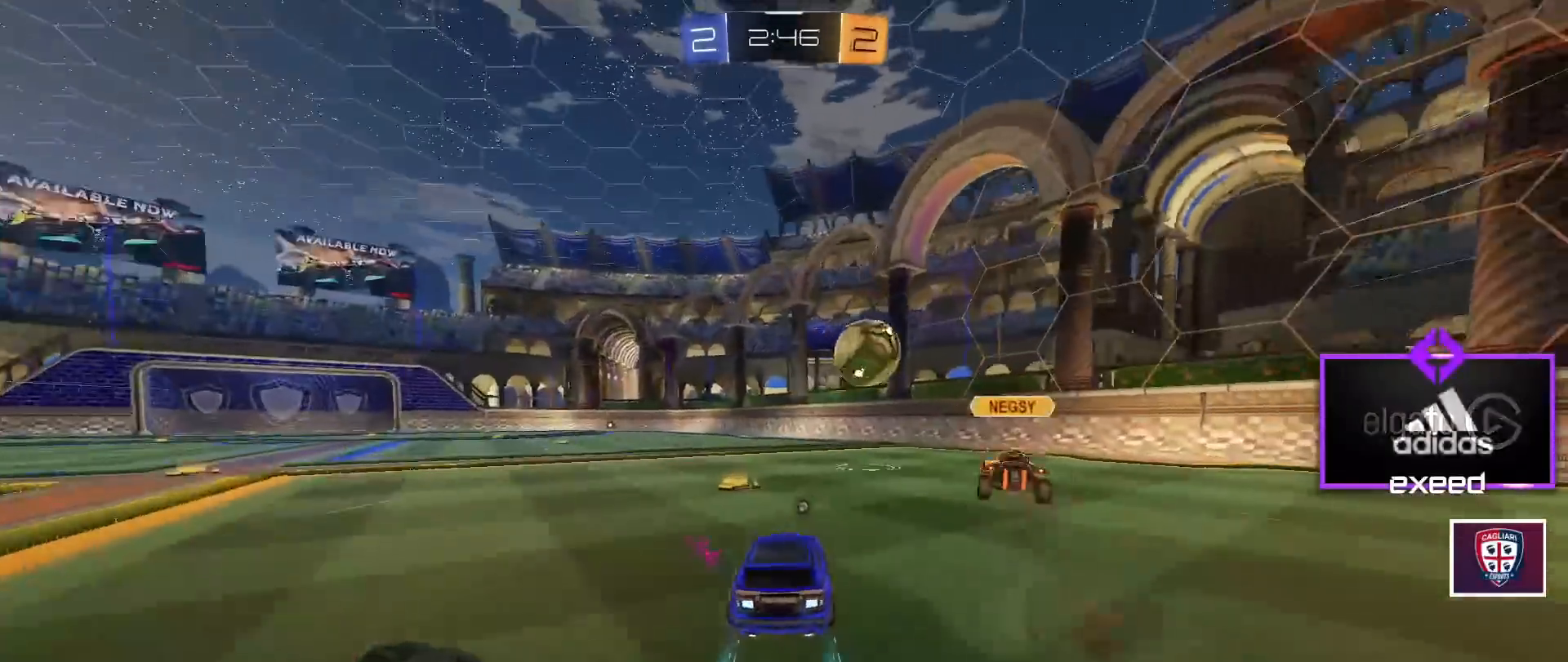
{"keys": ["w"], "mouse": [], "events": [[167, "d", "down"], [300, "d", "up"]]}
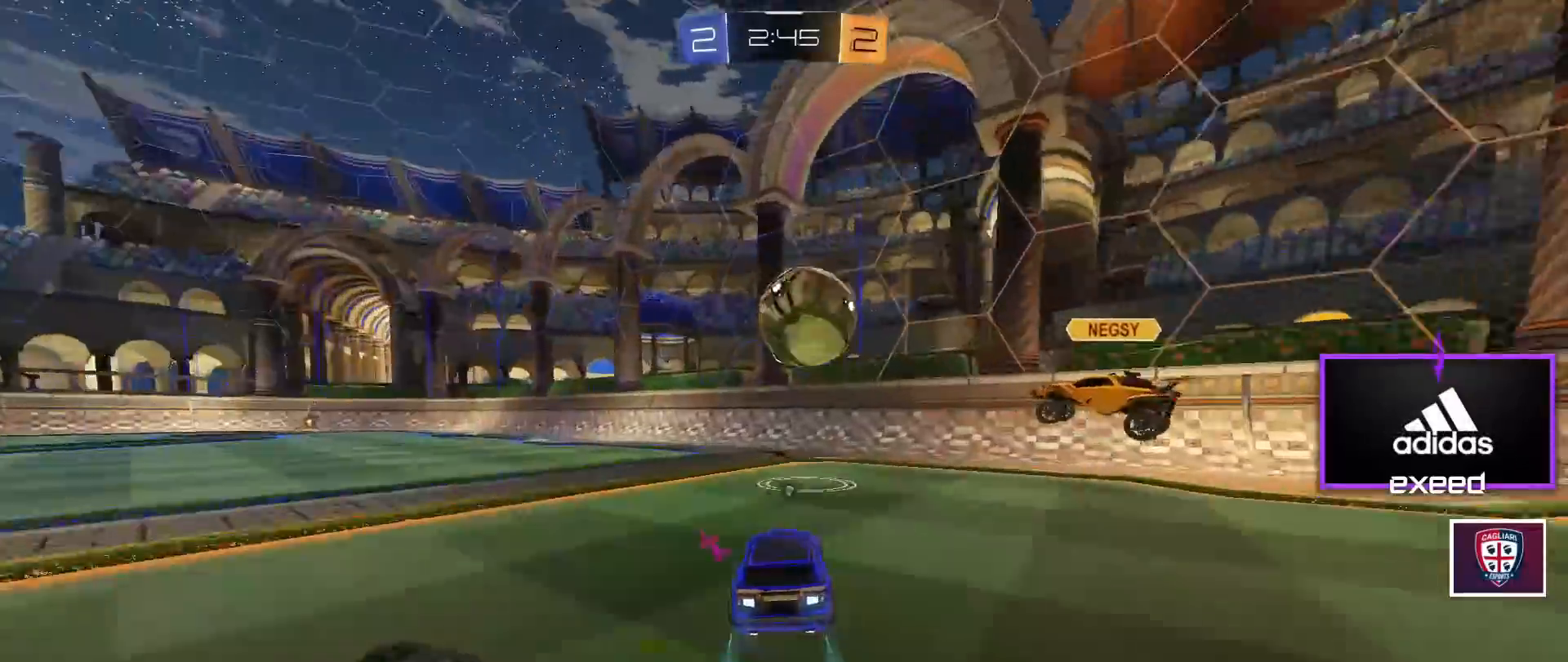
{"keys": ["a", "shift", "w"], "mouse": ["left"], "events": [[33, "a", "down"], [133, "a", "up"], [133, "mouse_left", "down"], [166, "d", "down"], [267, "d", "up"], [367, "a", "down"], [467, "shift", "down"]]}
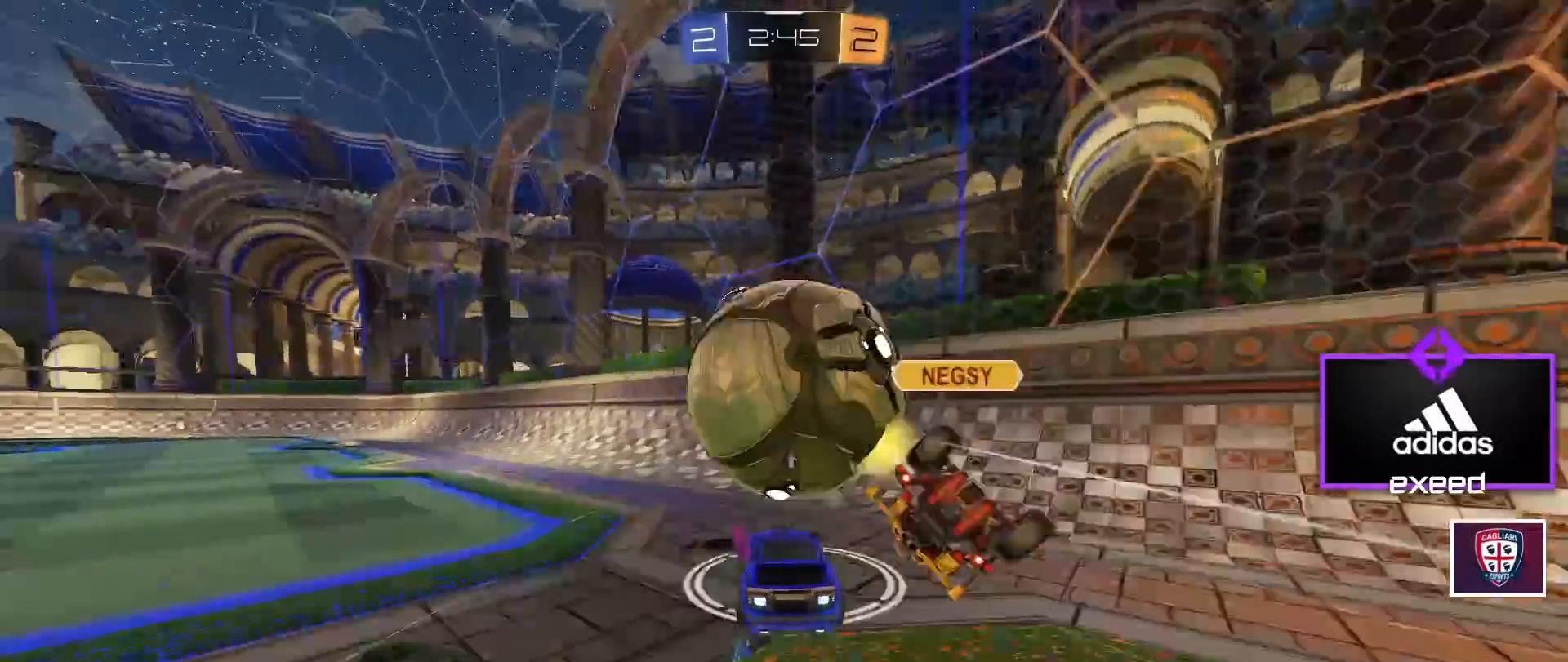
{"keys": ["w"], "mouse": ["left"], "events": [[33, "shift", "up"], [33, "space", "down"], [100, "space", "up"], [467, "a", "up"]]}
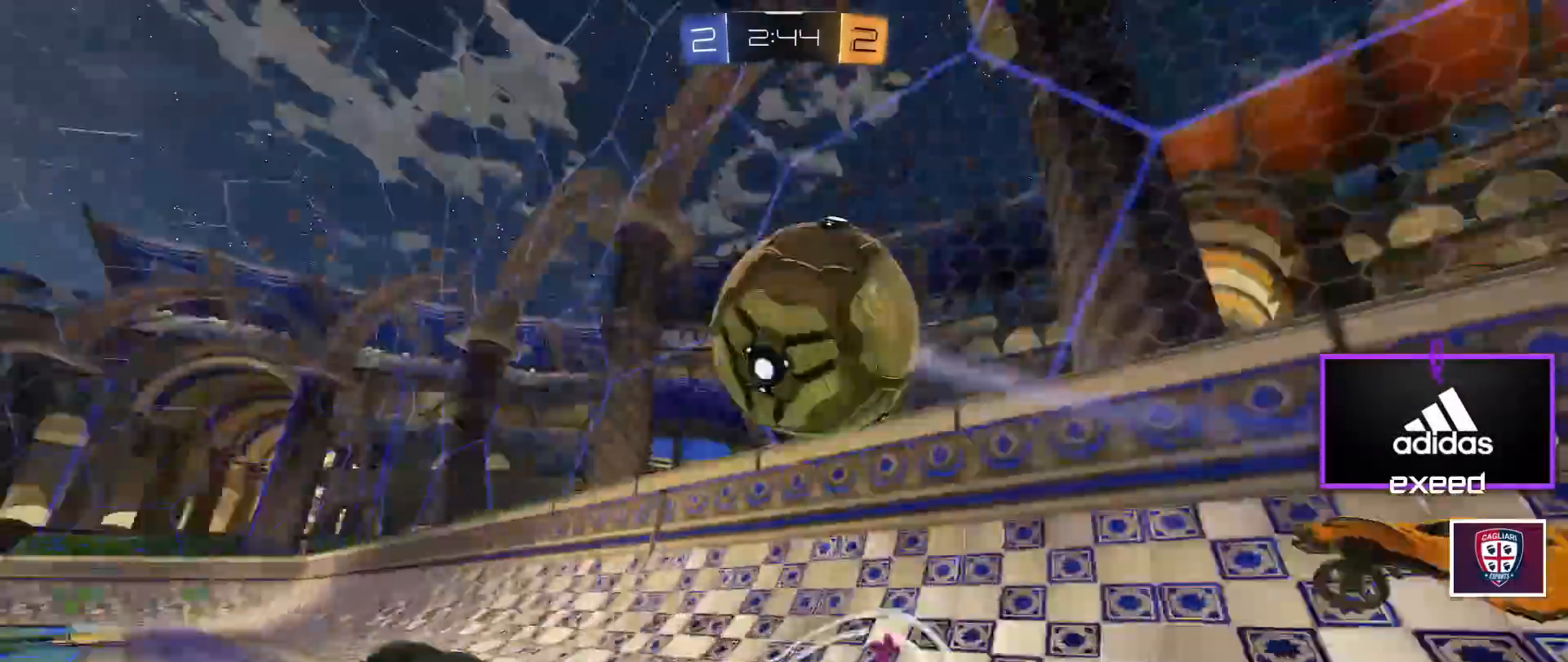
{"keys": ["w"], "mouse": ["left"], "events": [[166, "space", "down"], [300, "space", "up"], [333, "d", "down"], [433, "d", "up"]]}
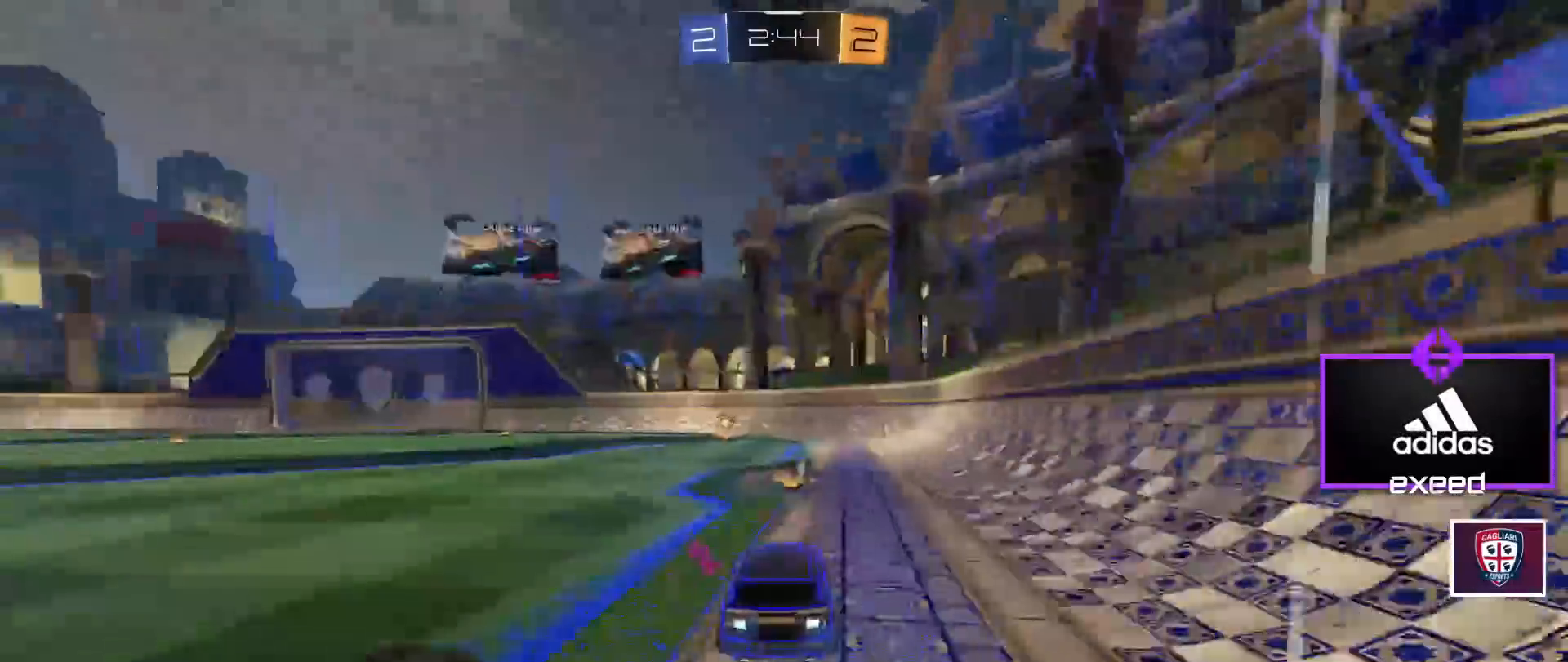
{"keys": ["w"], "mouse": [], "events": [[33, "a", "down"], [67, "space", "down"], [134, "a", "up"], [167, "space", "up"], [501, "mouse_left", "up"]]}
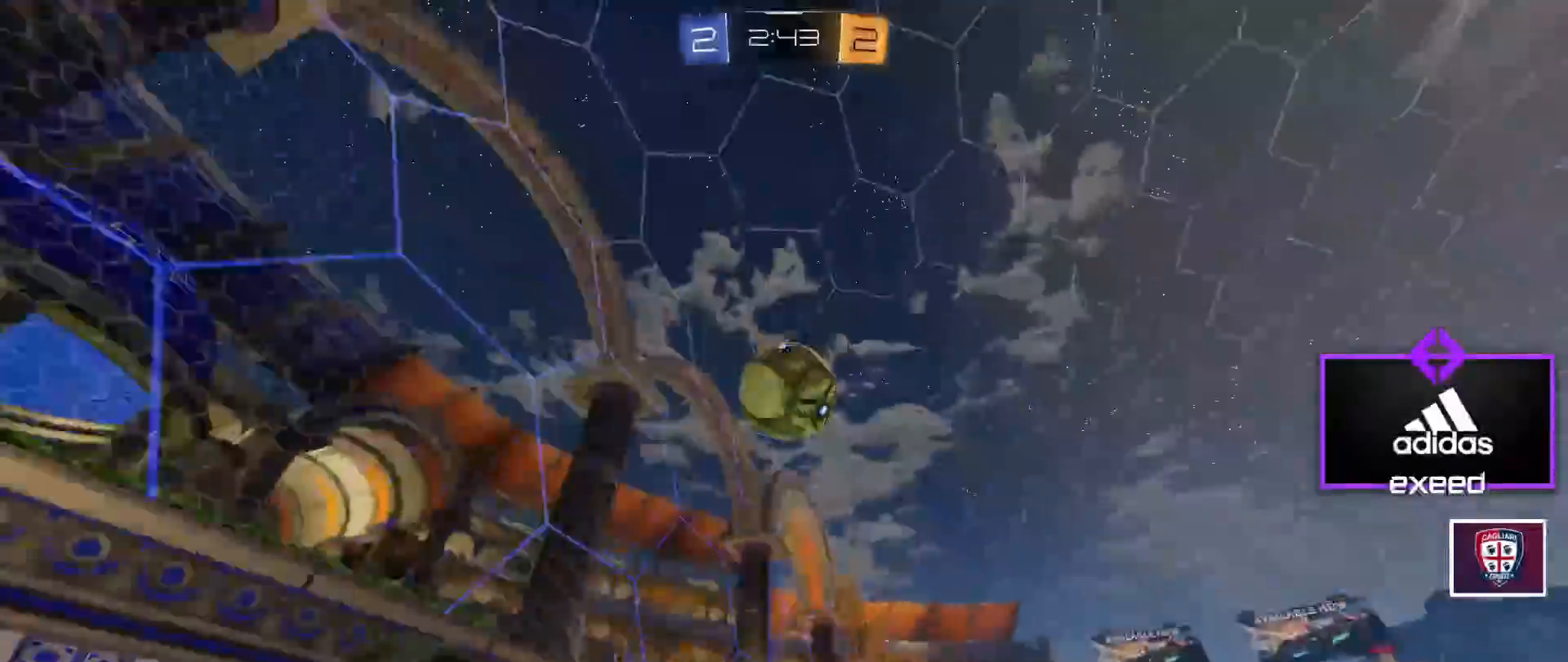
{"keys": [], "mouse": [], "events": [[100, "w", "up"], [233, "s", "down"], [467, "s", "up"]]}
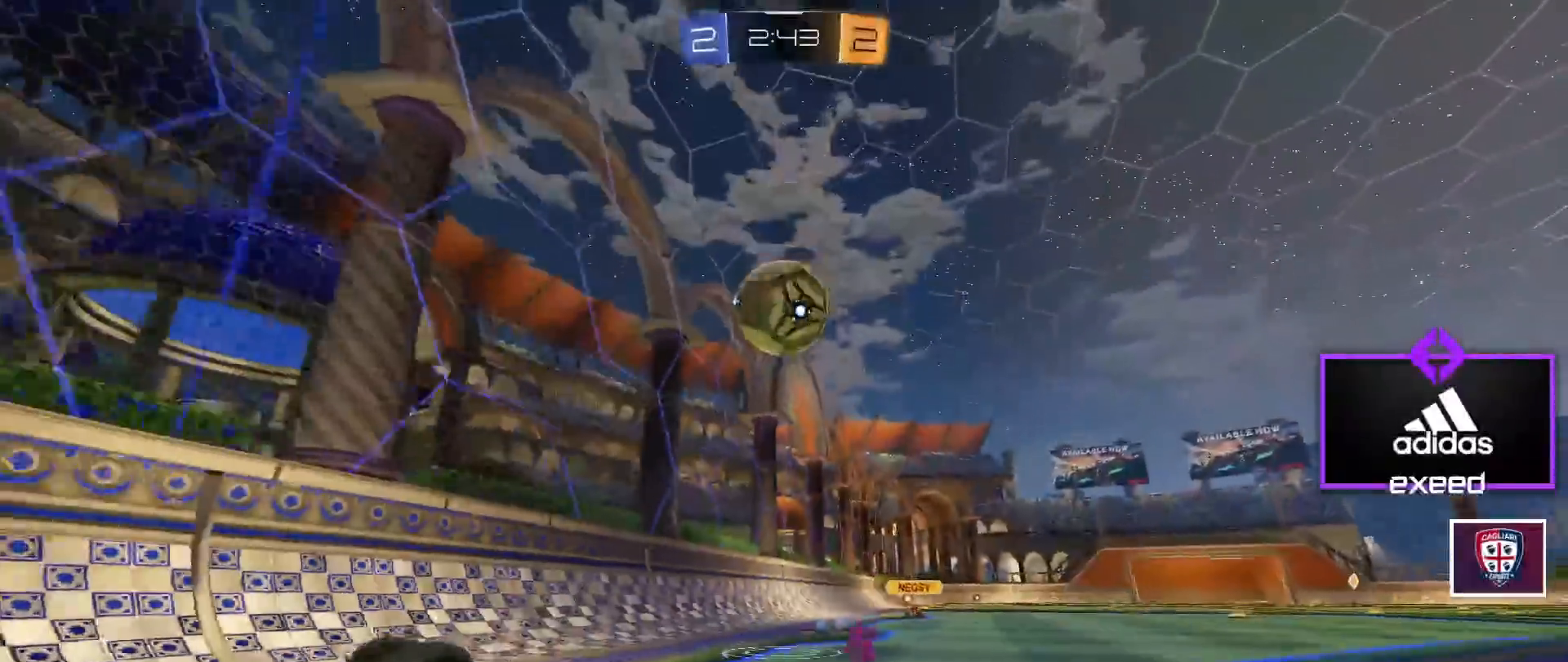
{"keys": [], "mouse": [], "events": [[67, "s", "down"], [200, "s", "up"]]}
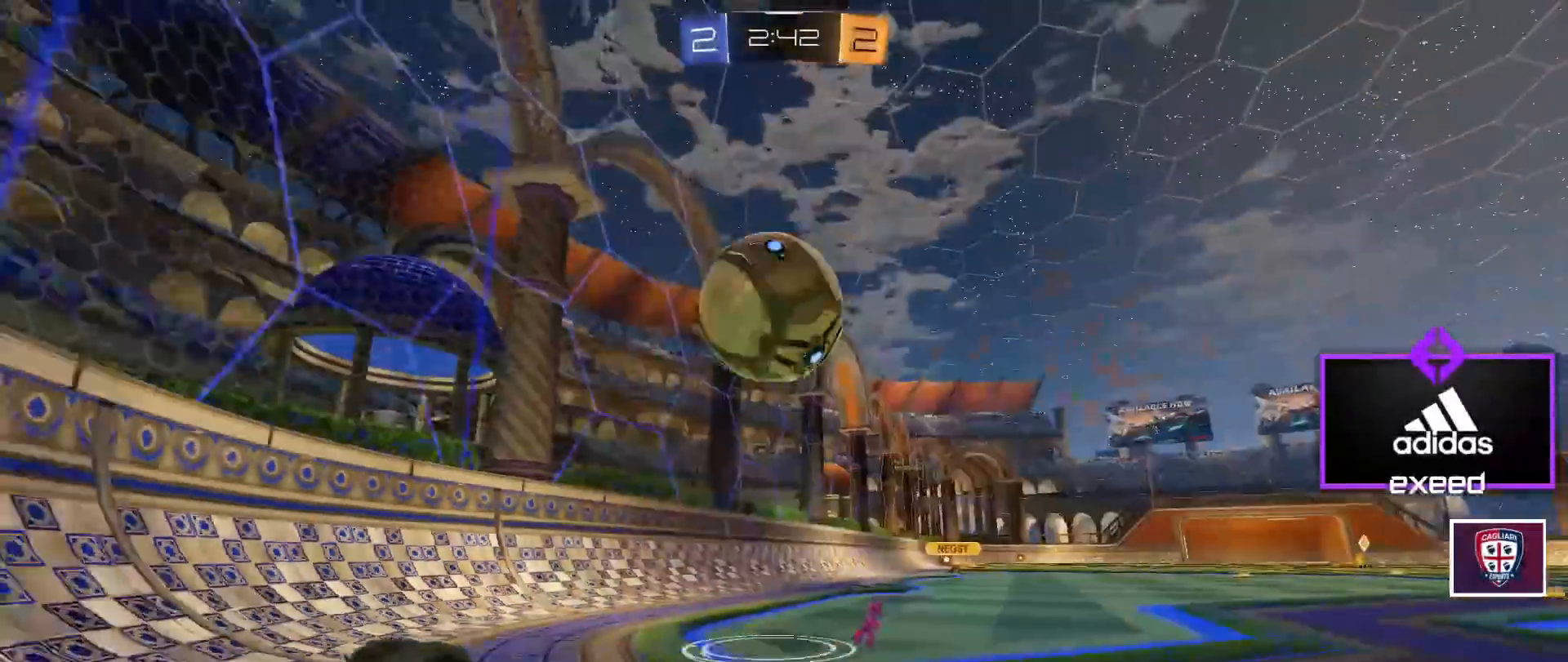
{"keys": ["a", "w"], "mouse": ["left"], "events": [[33, "d", "down"], [66, "s", "down"], [133, "s", "up"], [233, "d", "up"], [267, "mouse_left", "down"], [267, "w", "down"], [367, "a", "down"]]}
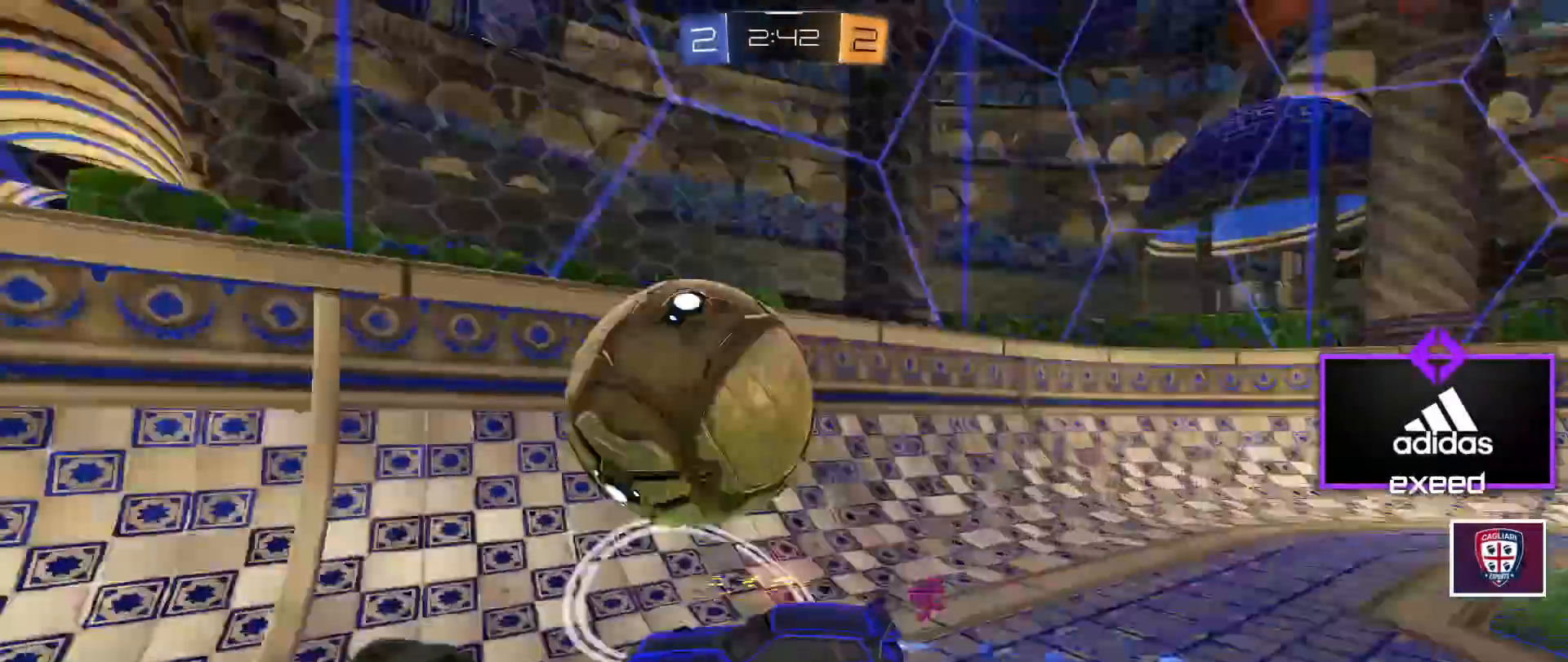
{"keys": ["w"], "mouse": [], "events": [[100, "a", "up"], [134, "d", "down"], [134, "mouse_left", "up"], [501, "d", "up"]]}